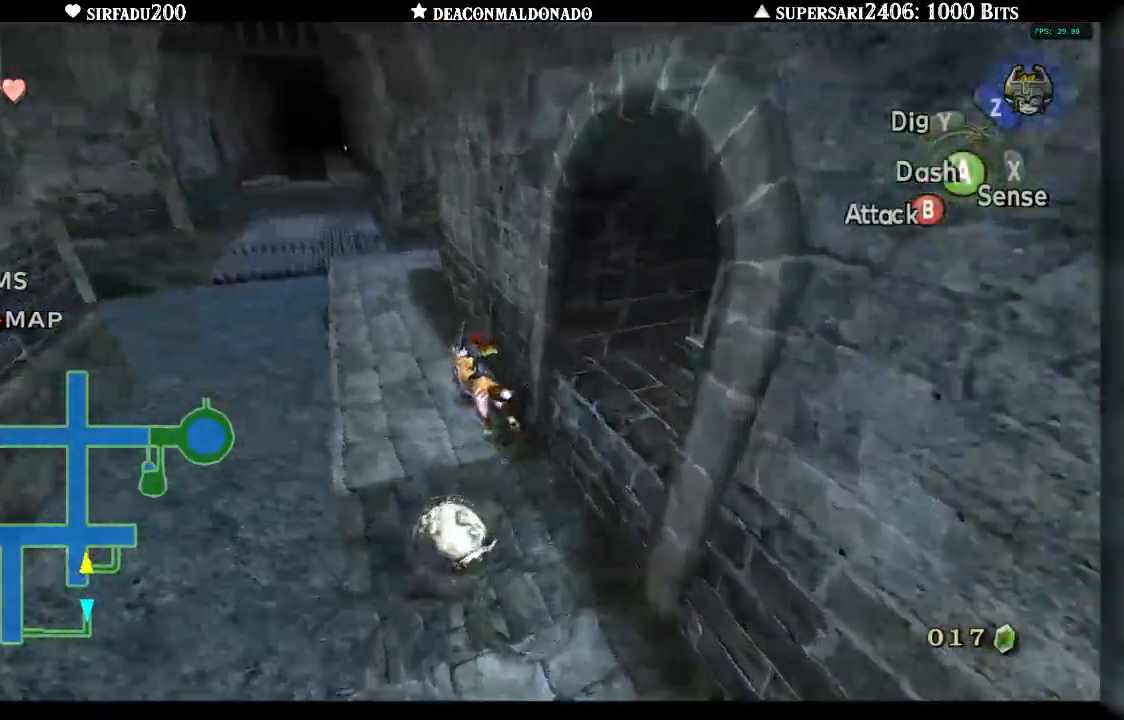
Gameplay with a controller (Nintendo layout); each line is a JSON object with the inputs held at the frame after it (dt_ms = milliseconds from this image to that frame). "events" lists button and stick changes between this image and that frame as [ms after this image, input, new state], when the widget could be followed in between. Not read: L3 R3.
{"dt_ms": 500, "buttons": [], "left_stick": "up-left", "right_stick": "center", "events": []}
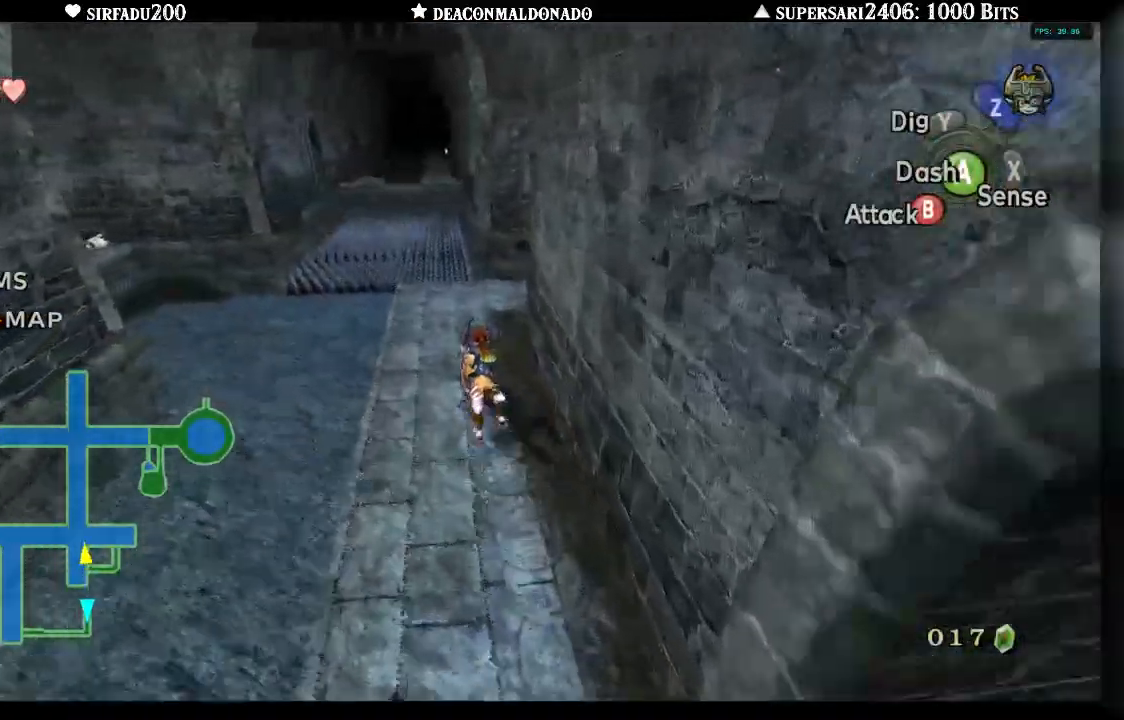
{"dt_ms": 500, "buttons": [], "left_stick": "up", "right_stick": "center", "events": [[183, "left_stick", "up"]]}
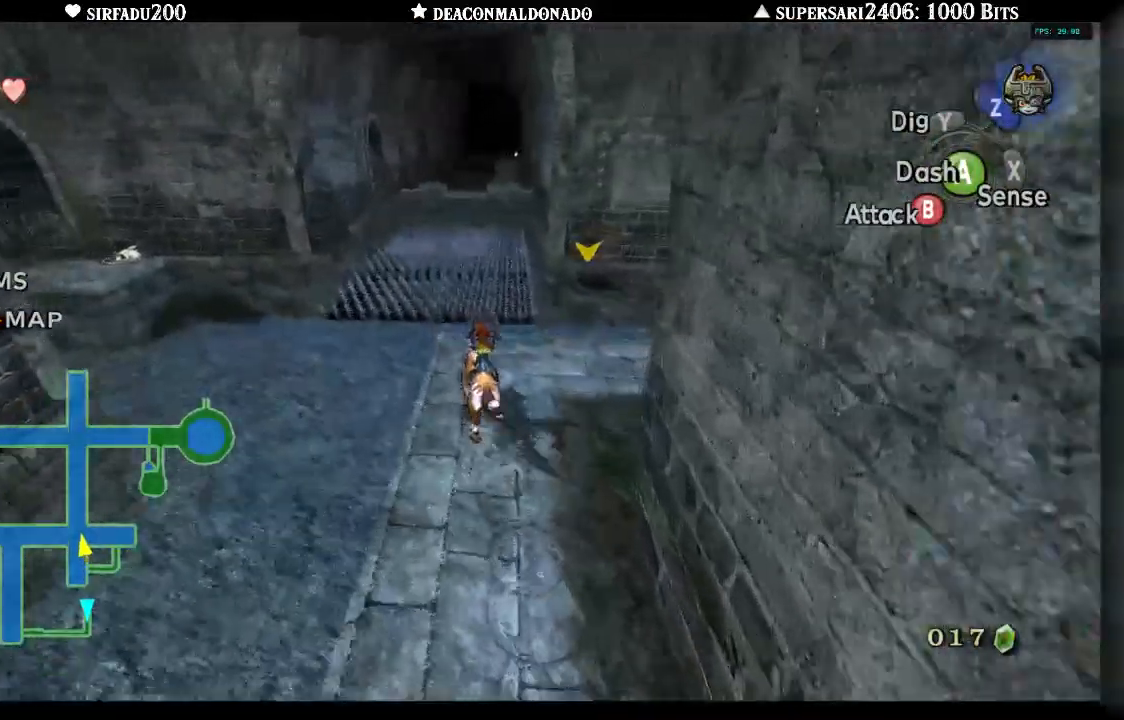
{"dt_ms": 500, "buttons": [], "left_stick": "up", "right_stick": "center", "events": [[183, "A", "down"], [333, "A", "up"]]}
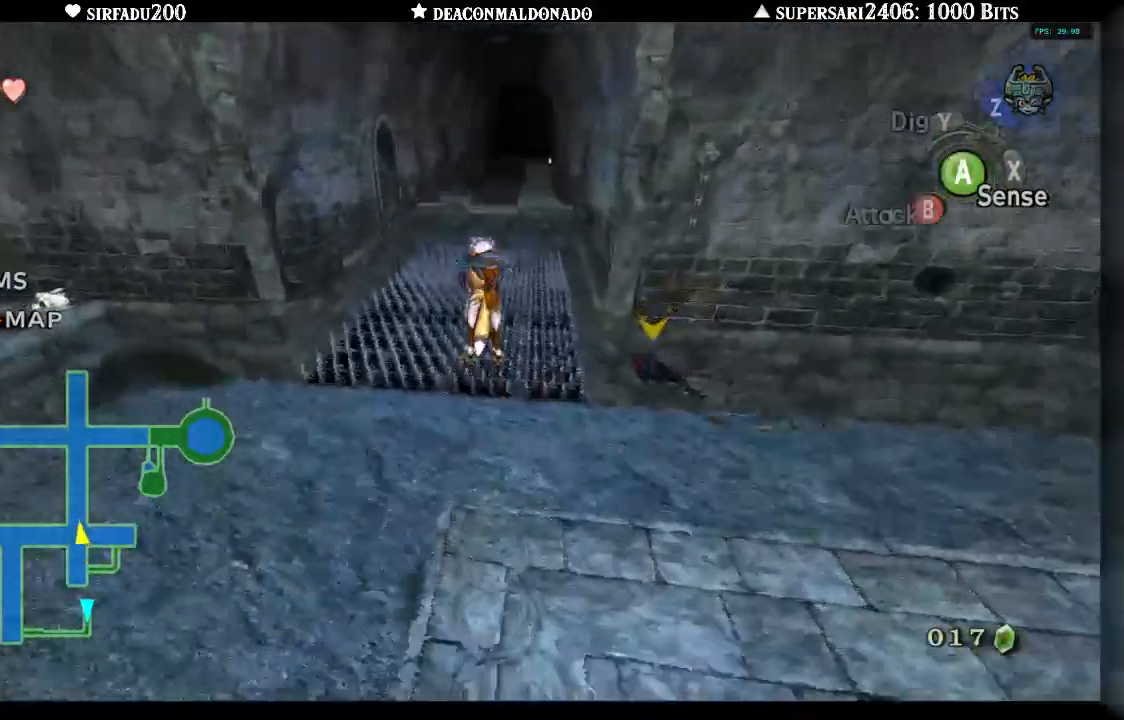
{"dt_ms": 500, "buttons": ["A"], "left_stick": "up", "right_stick": "center", "events": [[483, "A", "down"]]}
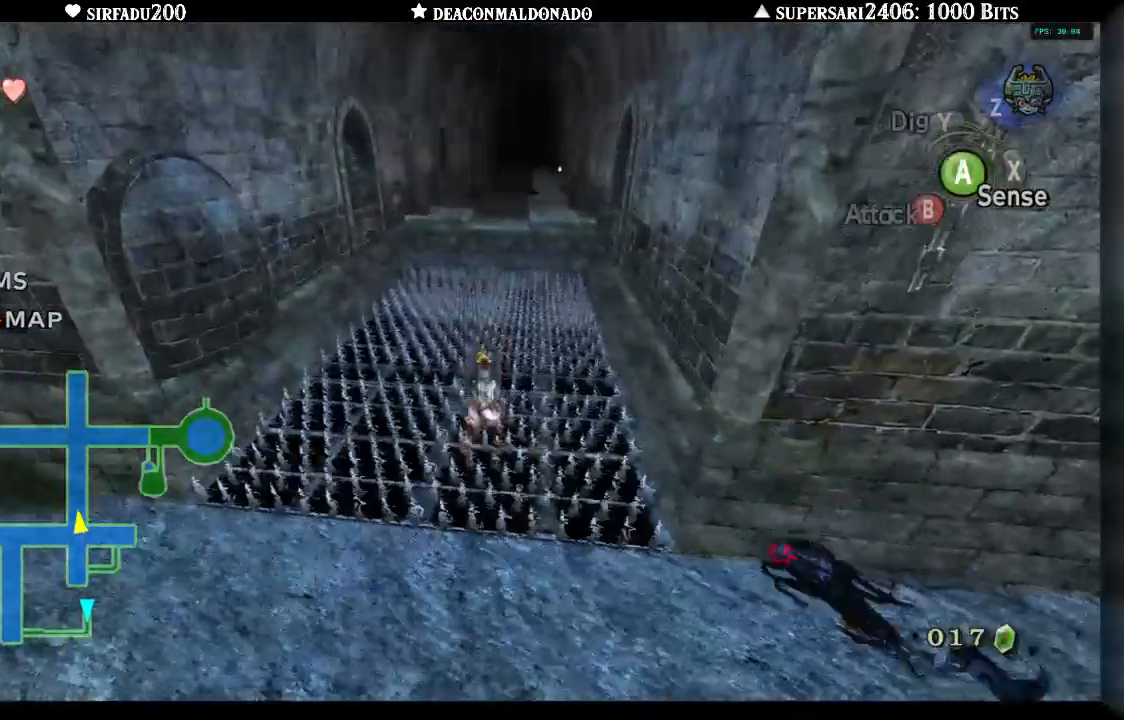
{"dt_ms": 500, "buttons": ["A"], "left_stick": "up", "right_stick": "center", "events": [[50, "A", "up"], [133, "A", "down"], [217, "A", "up"], [300, "A", "down"], [367, "A", "up"], [433, "A", "down"]]}
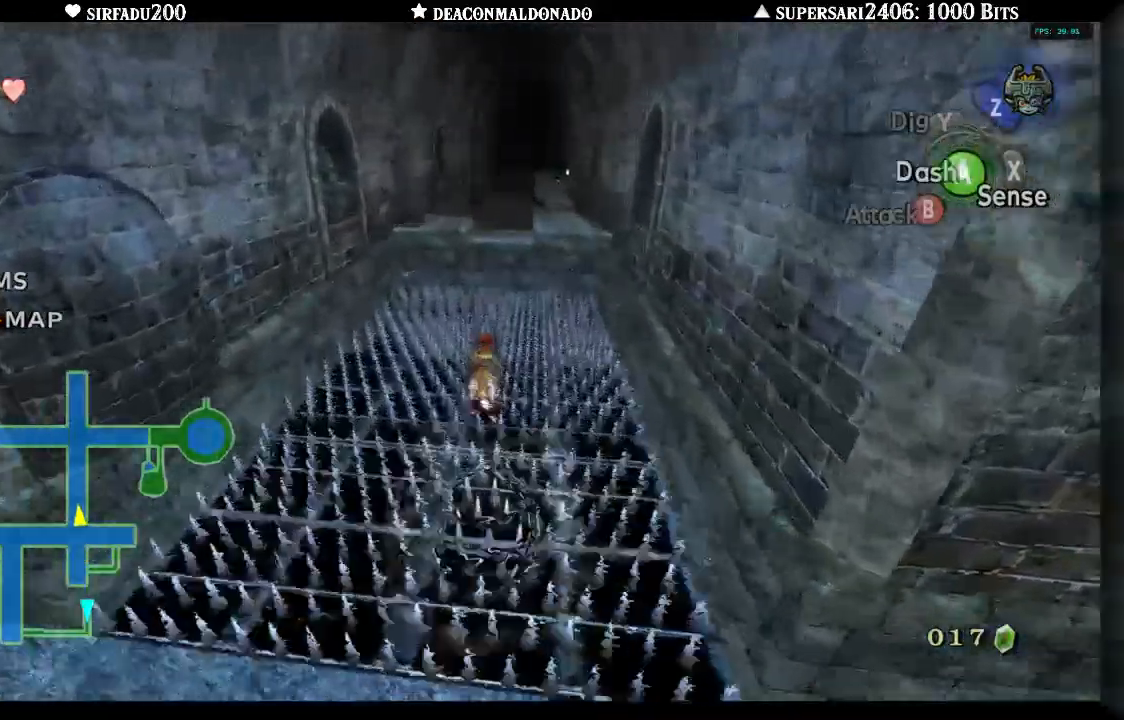
{"dt_ms": 500, "buttons": [], "left_stick": "up", "right_stick": "center", "events": [[17, "A", "up"], [50, "A", "down"], [167, "A", "up"], [217, "A", "down"], [467, "A", "up"]]}
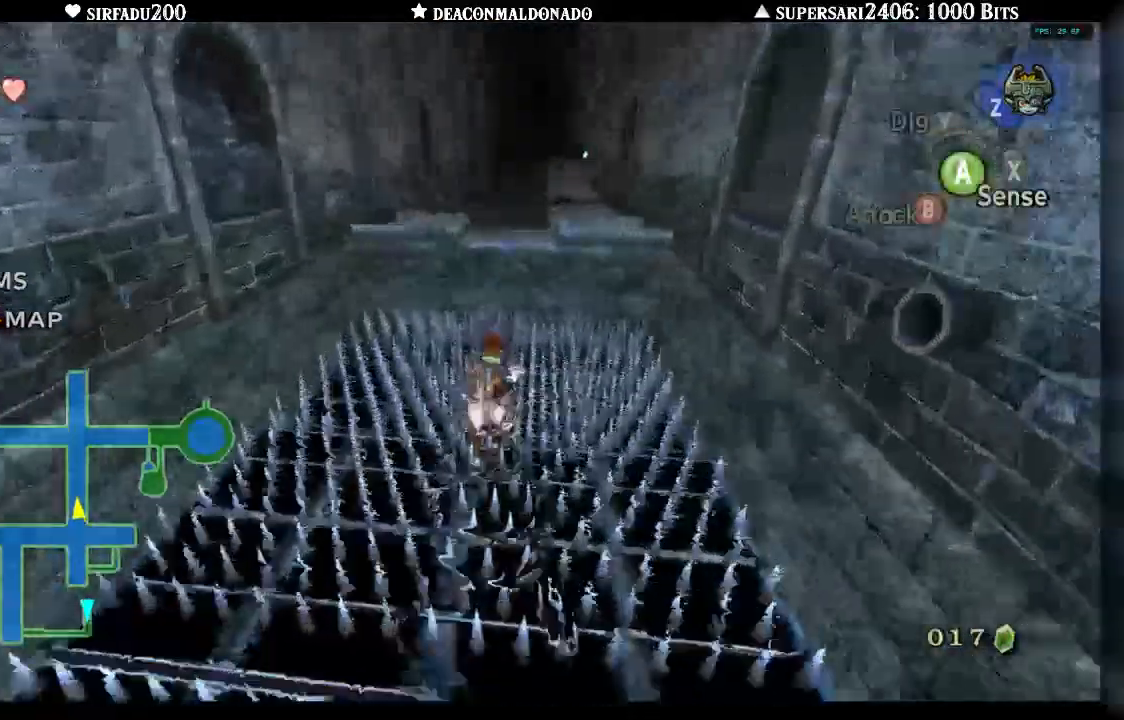
{"dt_ms": 500, "buttons": [], "left_stick": "up", "right_stick": "center", "events": []}
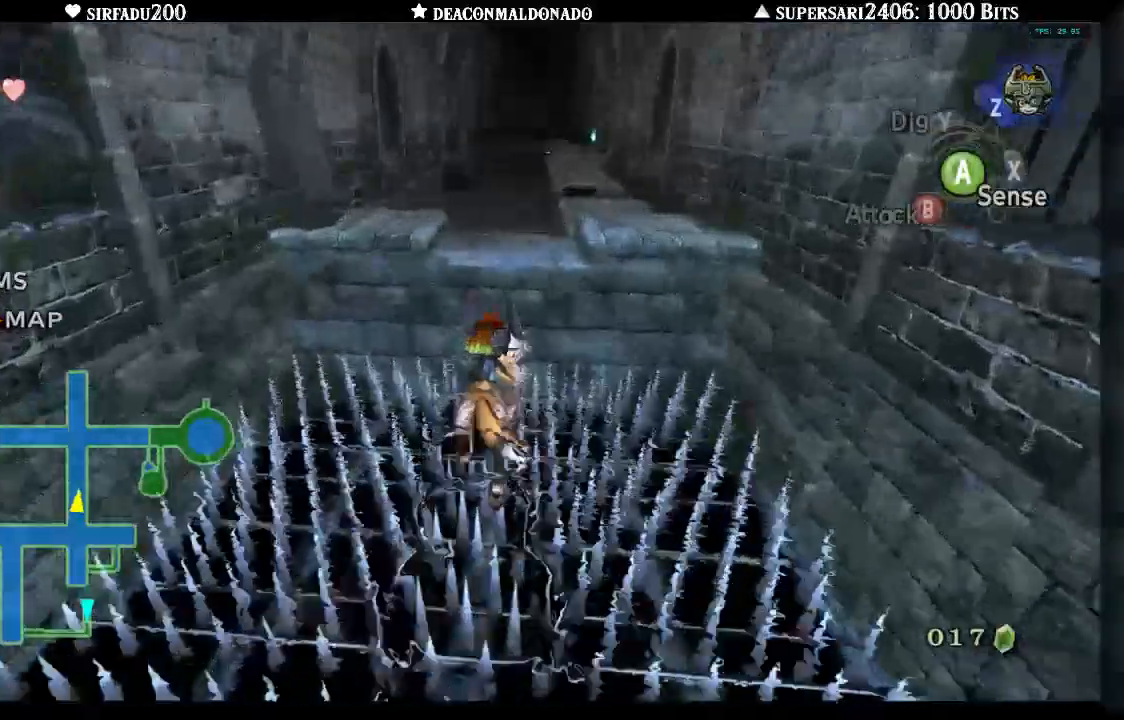
{"dt_ms": 500, "buttons": [], "left_stick": "up", "right_stick": "center", "events": []}
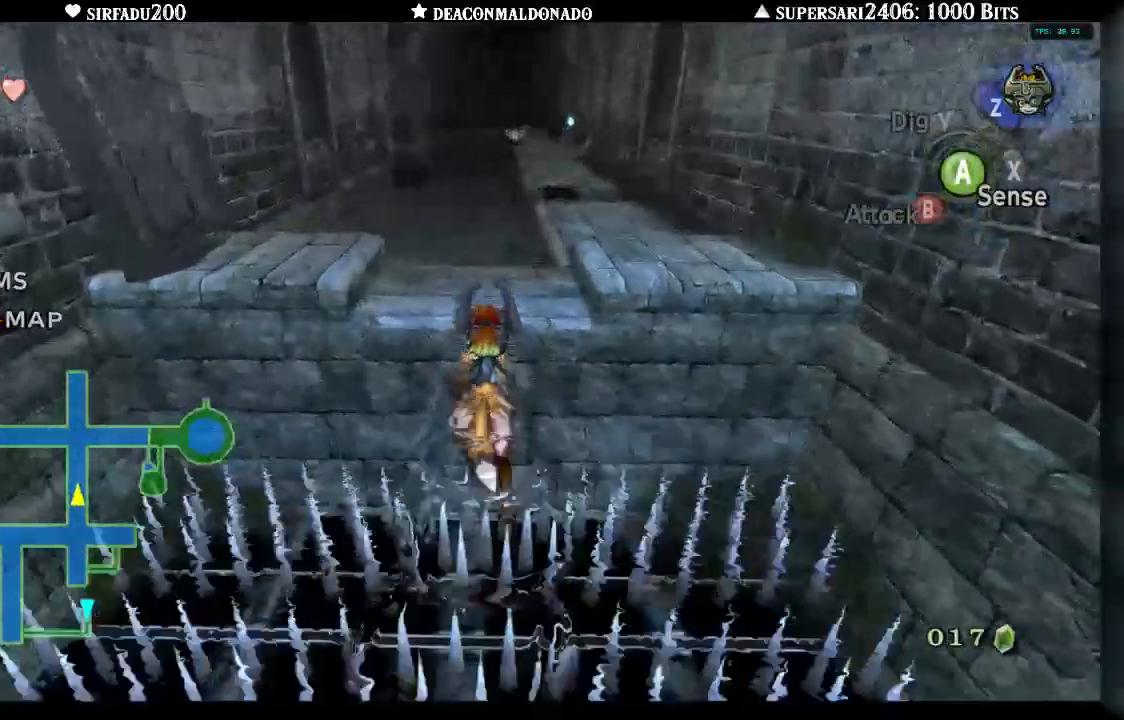
{"dt_ms": 500, "buttons": [], "left_stick": "up", "right_stick": "center", "events": []}
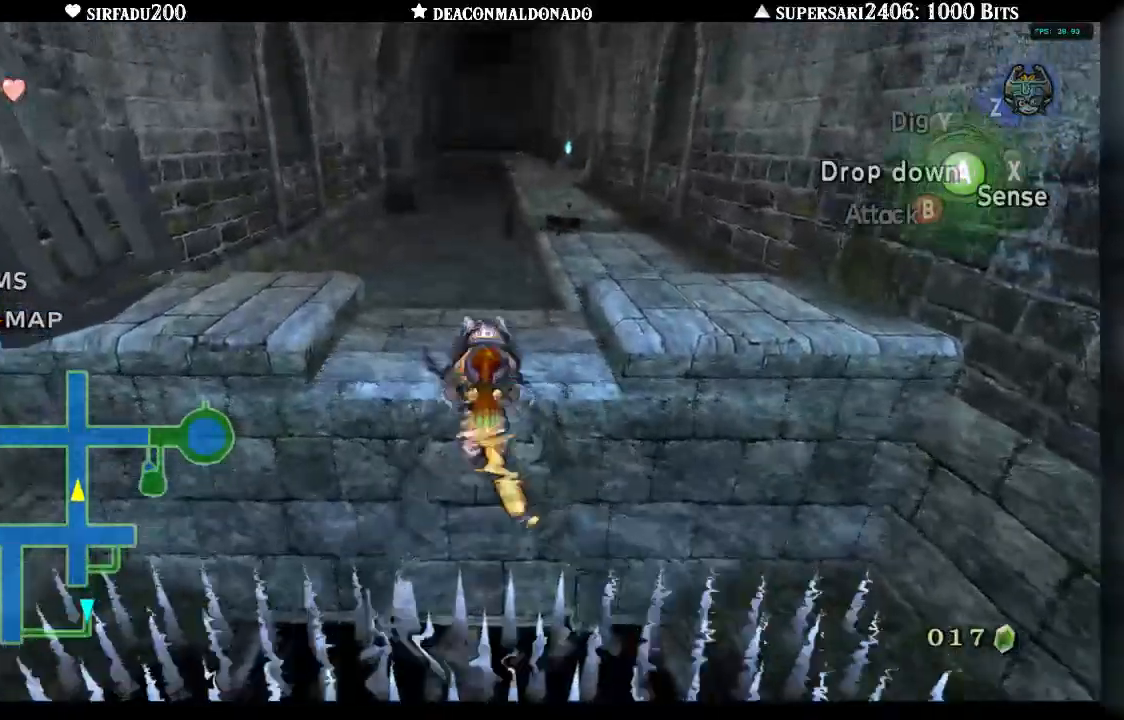
{"dt_ms": 500, "buttons": [], "left_stick": "up-right", "right_stick": "center", "events": [[117, "left_stick", "up-right"]]}
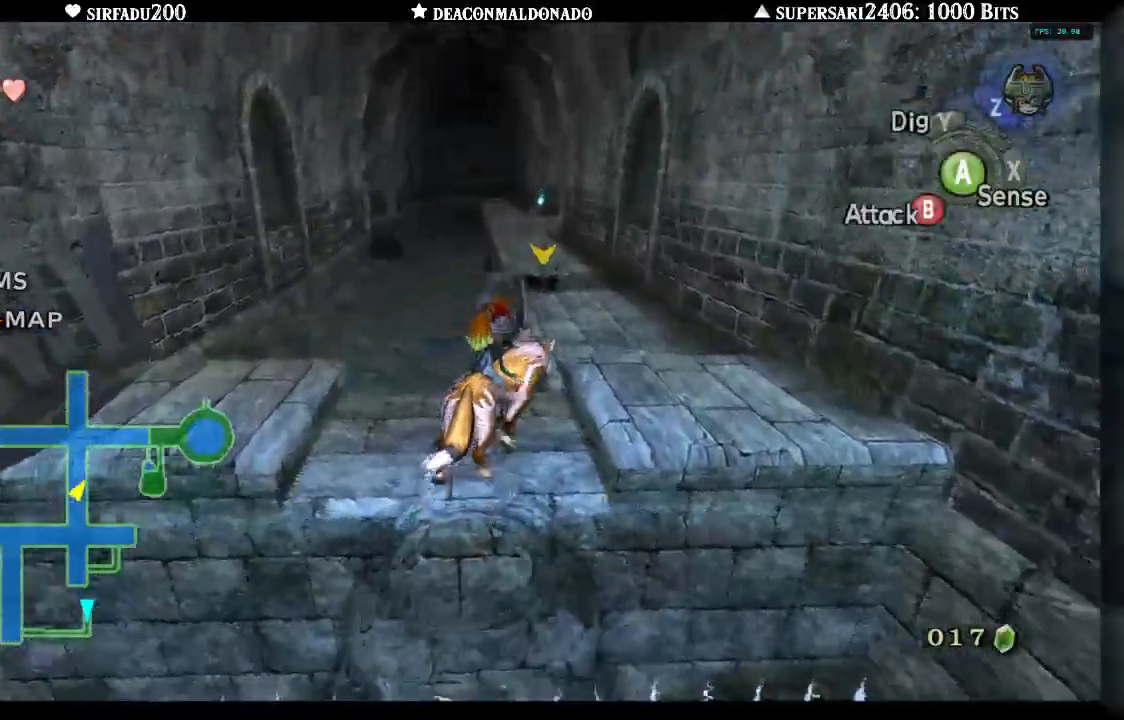
{"dt_ms": 500, "buttons": [], "left_stick": "up", "right_stick": "center", "events": [[217, "left_stick", "up"], [400, "A", "down"], [500, "A", "up"]]}
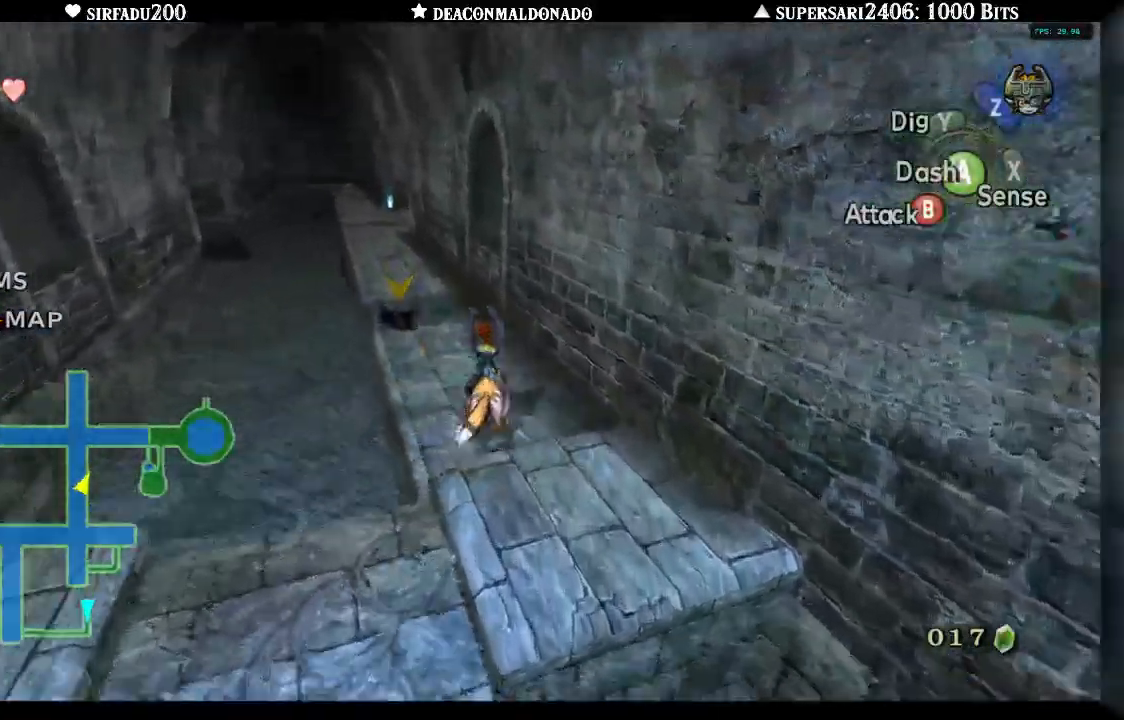
{"dt_ms": 1000, "buttons": ["A"], "left_stick": "up", "right_stick": "center"}
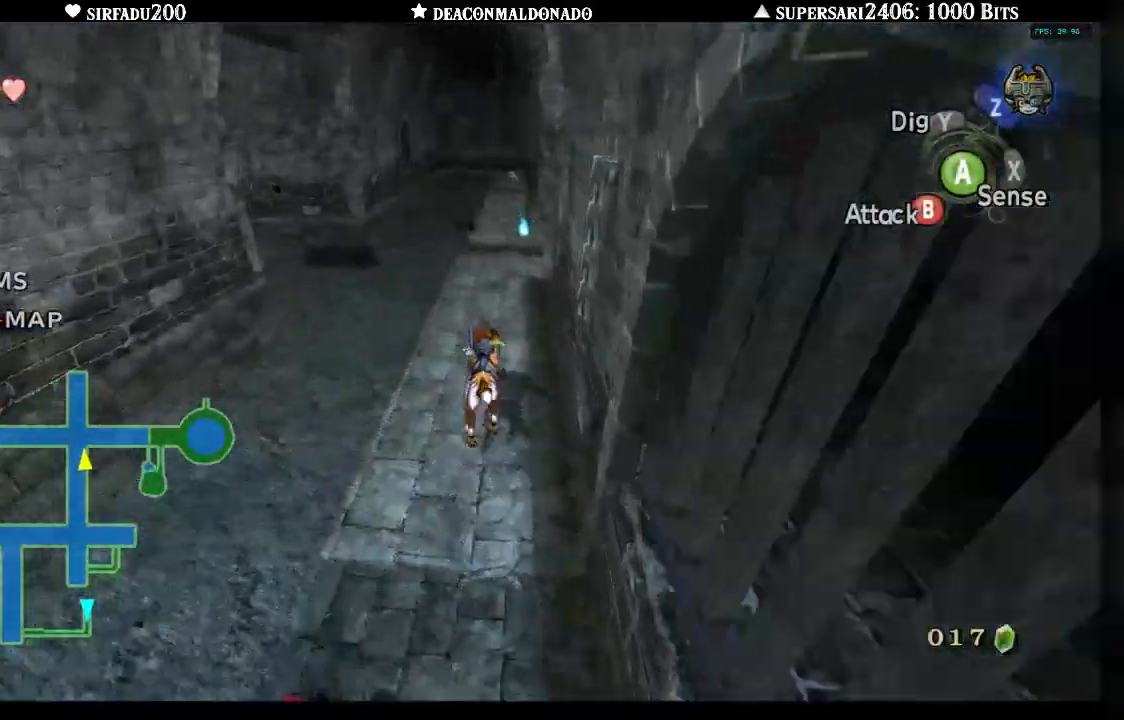
{"dt_ms": 500, "buttons": [], "left_stick": "up", "right_stick": "center", "events": [[33, "A", "up"]]}
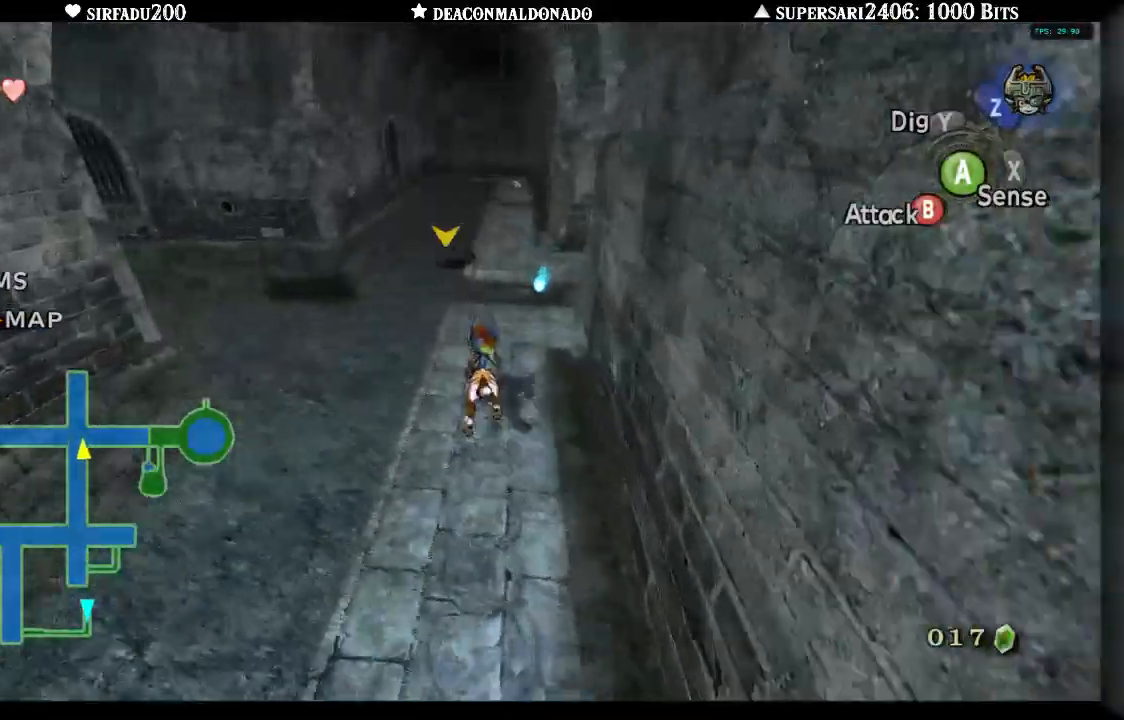
{"dt_ms": 500, "buttons": ["A"], "left_stick": "up-left", "right_stick": "left", "events": [[150, "left_stick", "up-left"], [150, "right_stick", "left"], [267, "A", "down"], [367, "A", "up"], [467, "A", "down"]]}
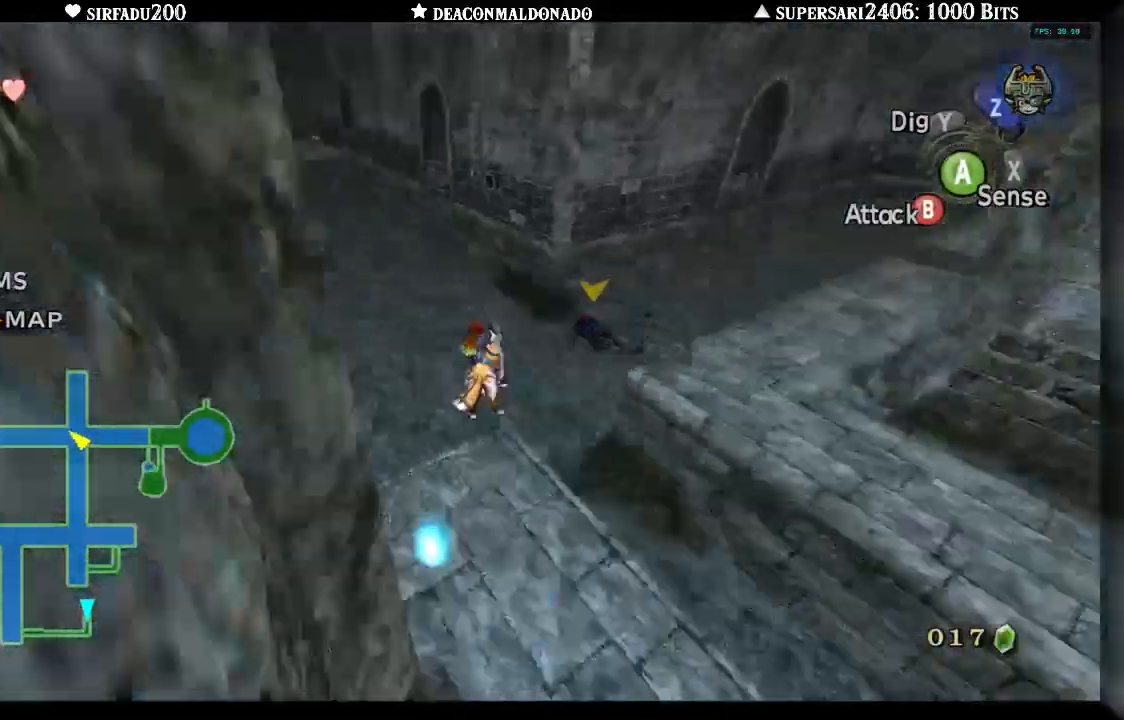
{"dt_ms": 500, "buttons": [], "left_stick": "up-left", "right_stick": "center", "events": [[67, "A", "up"], [100, "right_stick", "center"]]}
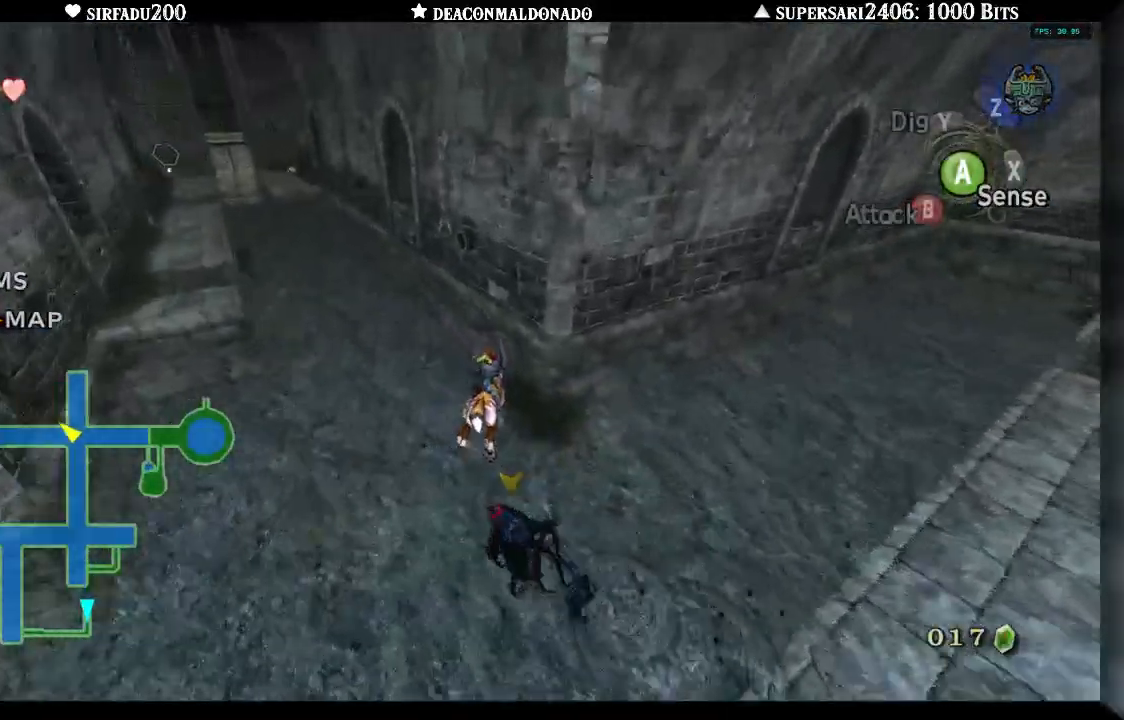
{"dt_ms": 500, "buttons": ["A"], "left_stick": "up-left", "right_stick": "up-left", "events": [[67, "right_stick", "up-left"], [83, "A", "down"], [200, "A", "up"], [300, "A", "down"], [383, "A", "up"], [483, "A", "down"]]}
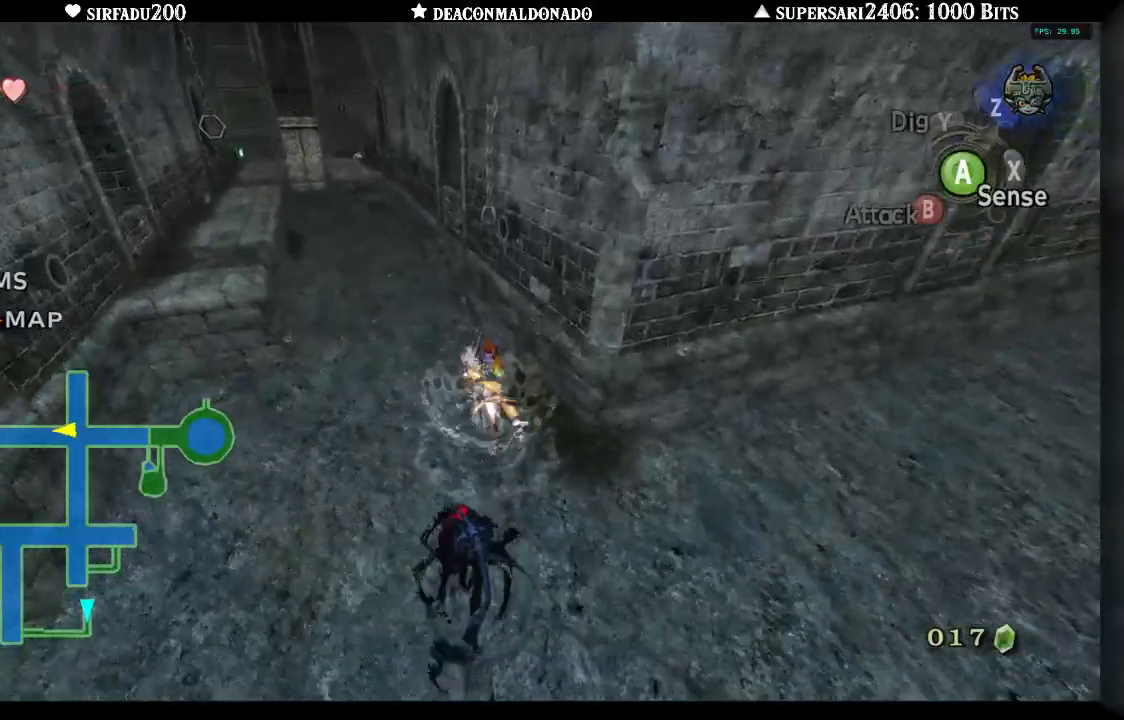
{"dt_ms": 500, "buttons": [], "left_stick": "up-left", "right_stick": "up-left", "events": [[50, "A", "up"], [167, "A", "down"], [250, "A", "up"], [350, "A", "down"], [450, "A", "up"]]}
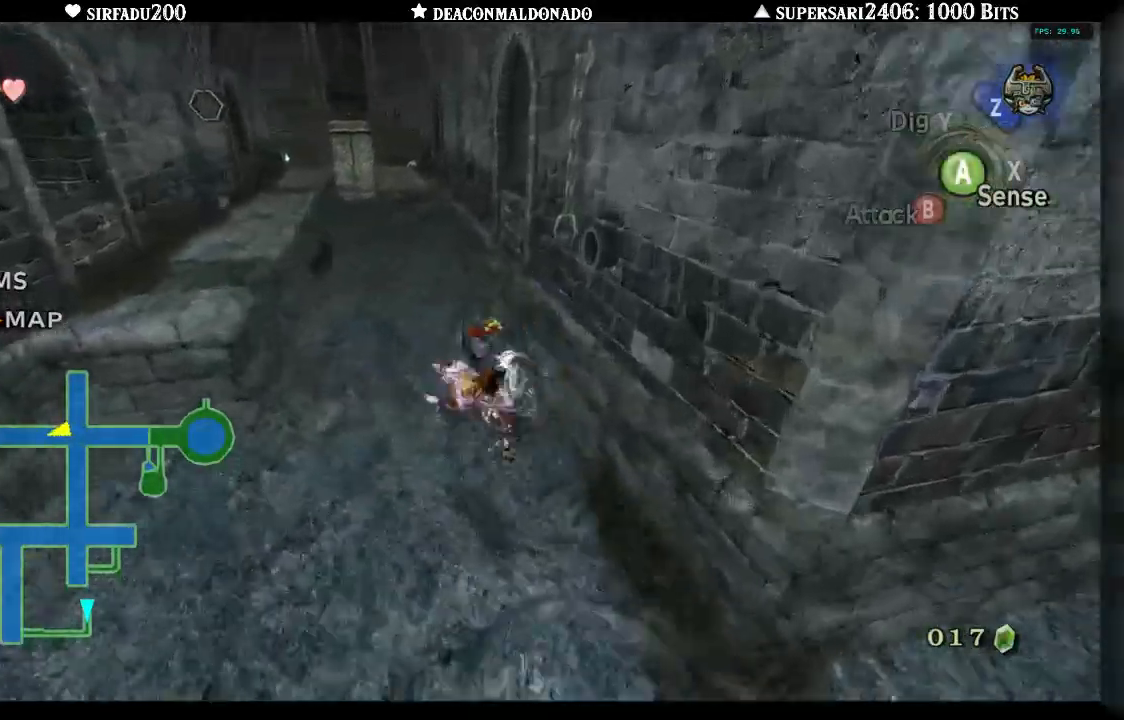
{"dt_ms": 500, "buttons": [], "left_stick": "up-left", "right_stick": "up-left", "events": [[67, "A", "down"], [150, "A", "up"]]}
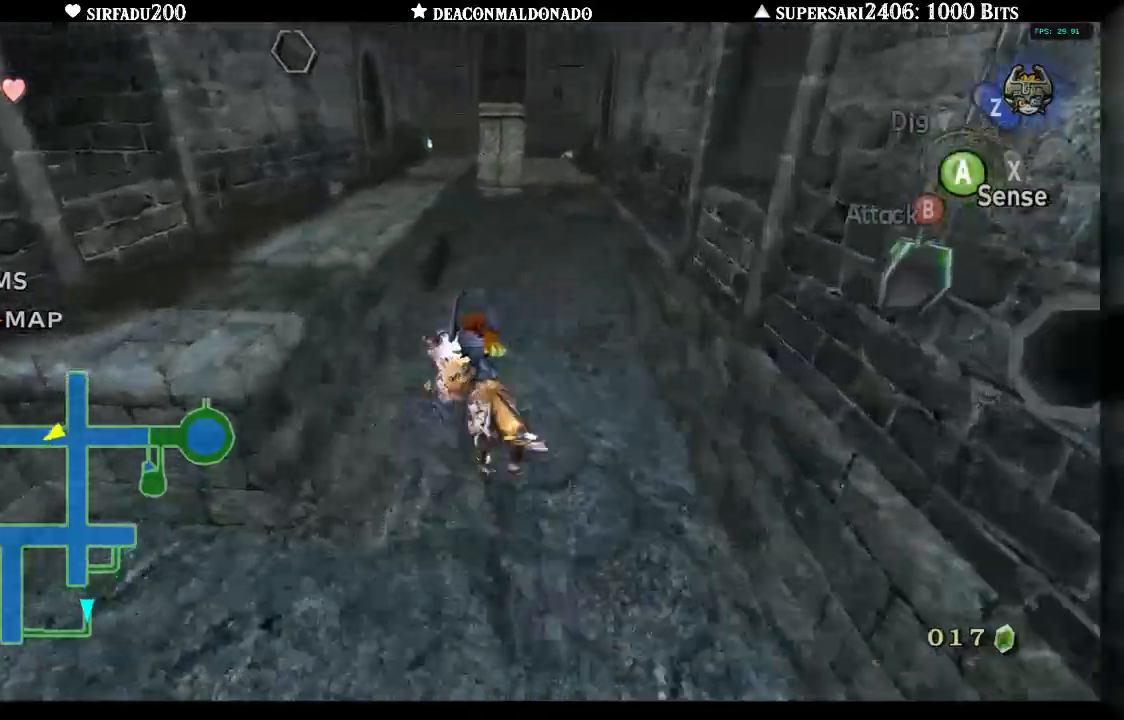
{"dt_ms": 500, "buttons": [], "left_stick": "up-left", "right_stick": "center", "events": [[100, "right_stick", "left"], [300, "right_stick", "up-left"], [467, "right_stick", "center"]]}
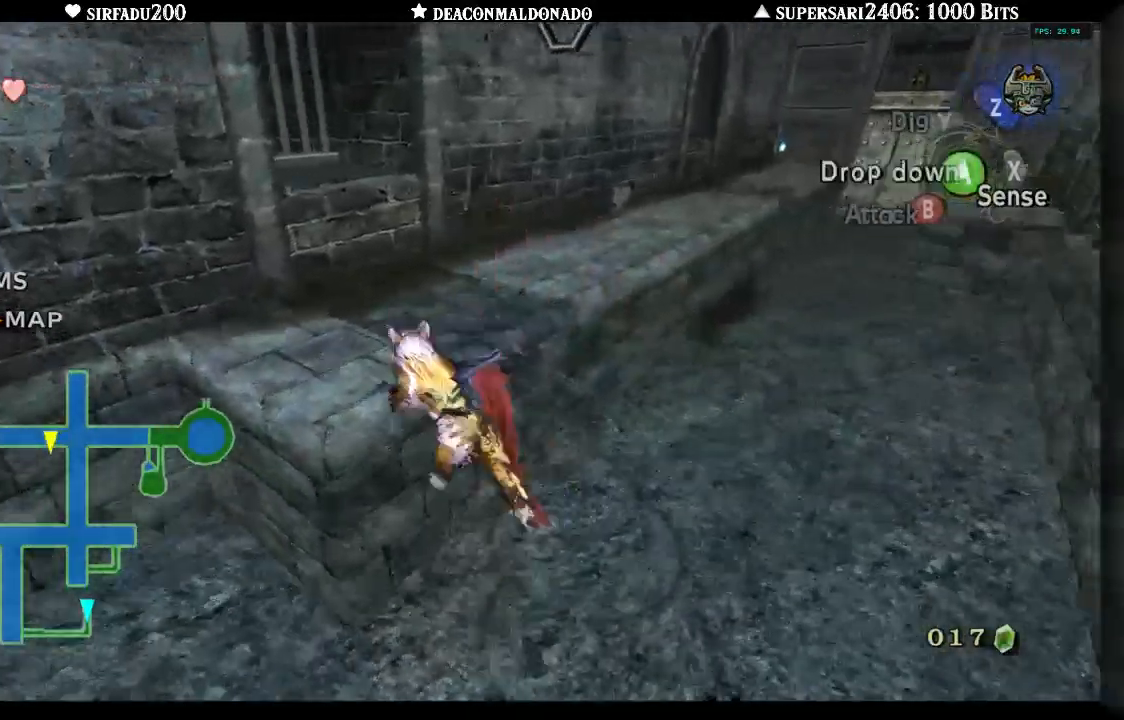
{"dt_ms": 500, "buttons": [], "left_stick": "up", "right_stick": "right", "events": [[300, "left_stick", "up"], [383, "right_stick", "right"]]}
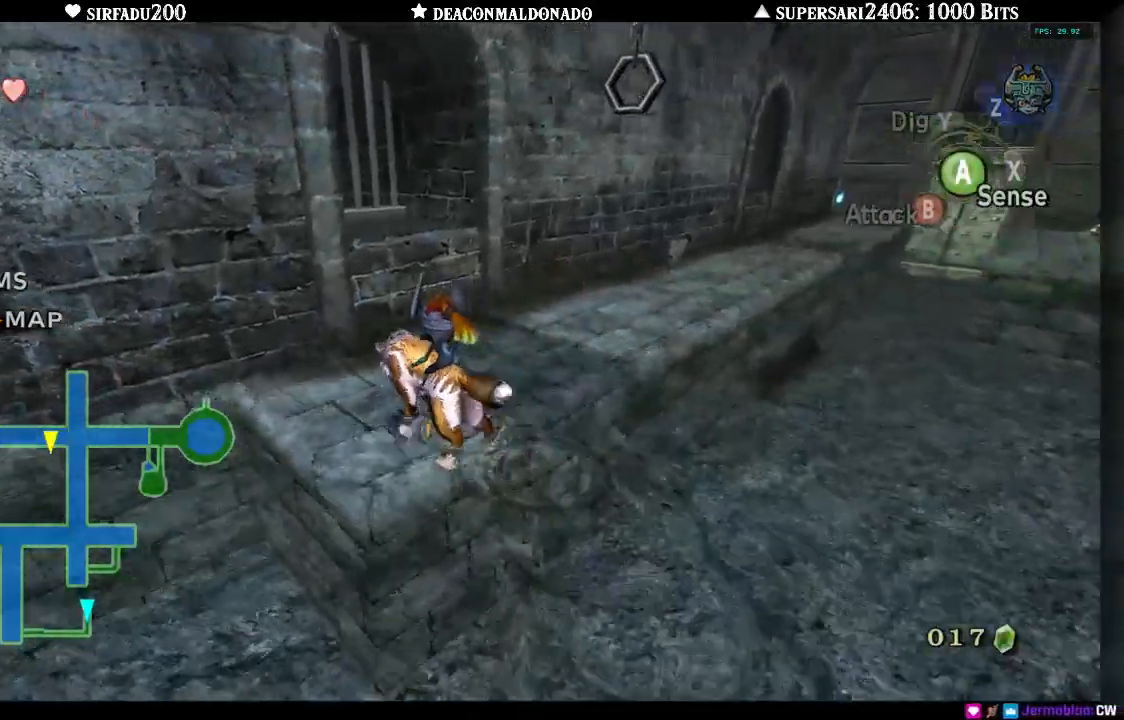
{"dt_ms": 500, "buttons": [], "left_stick": "up", "right_stick": "right", "events": []}
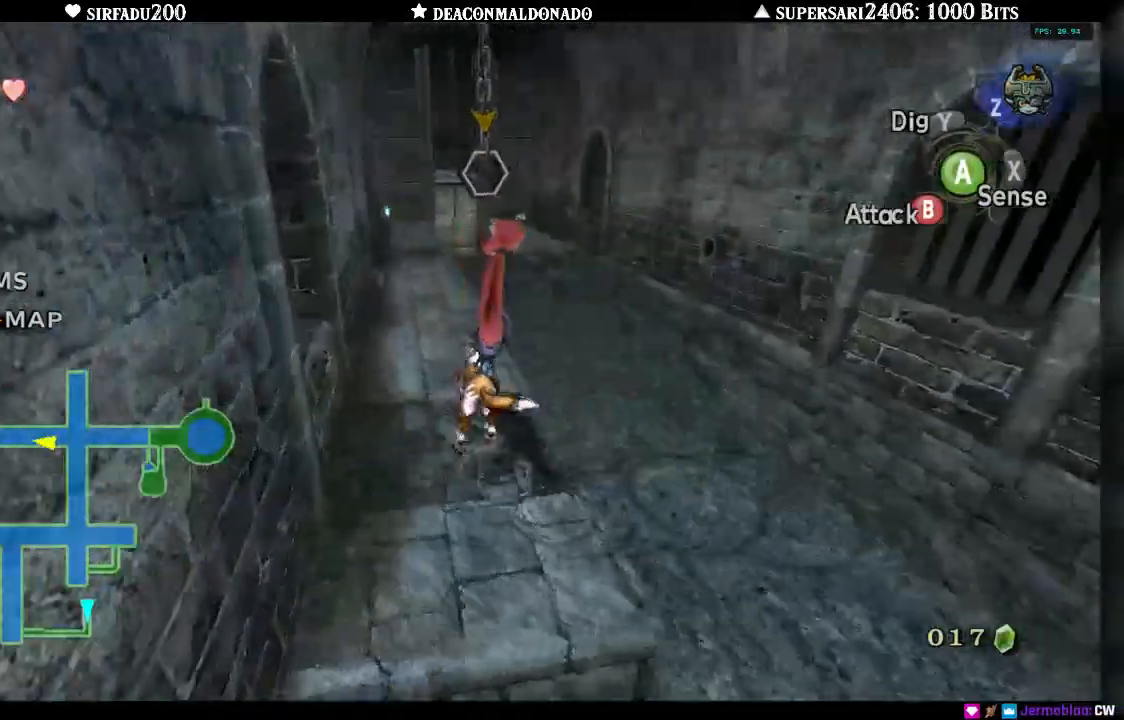
{"dt_ms": 500, "buttons": [], "left_stick": "up", "right_stick": "center", "events": [[117, "right_stick", "center"], [133, "A", "down"], [250, "A", "up"]]}
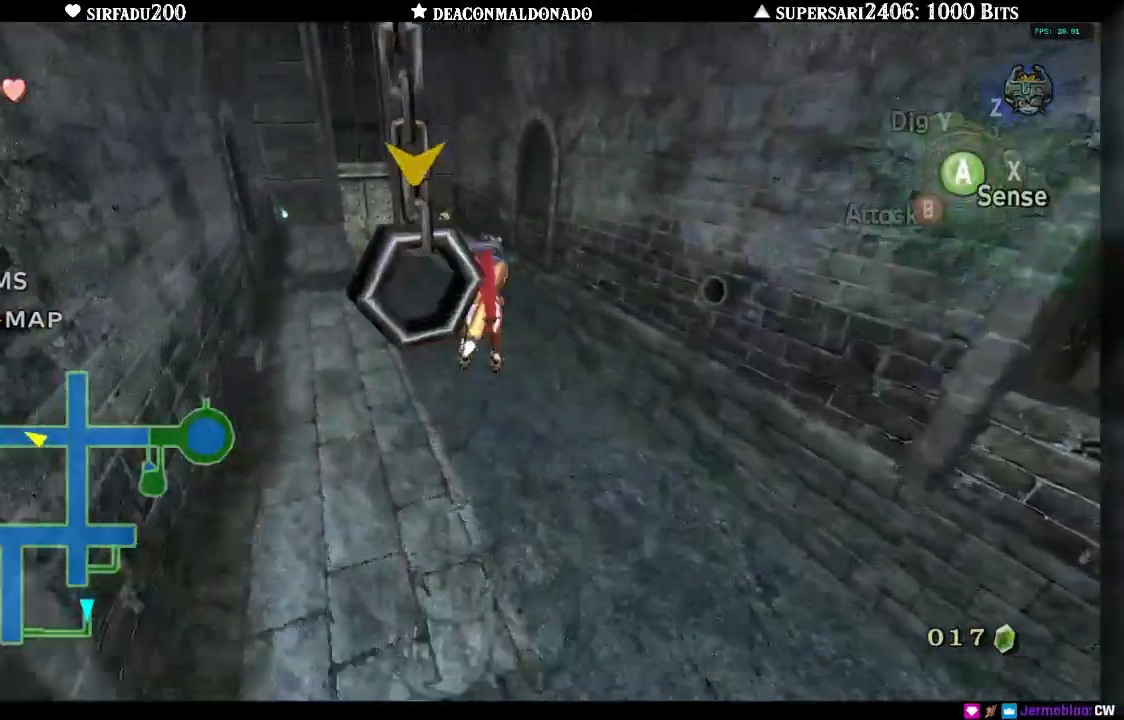
{"dt_ms": 500, "buttons": [], "left_stick": "up-left", "right_stick": "center", "events": [[33, "left_stick", "up-left"]]}
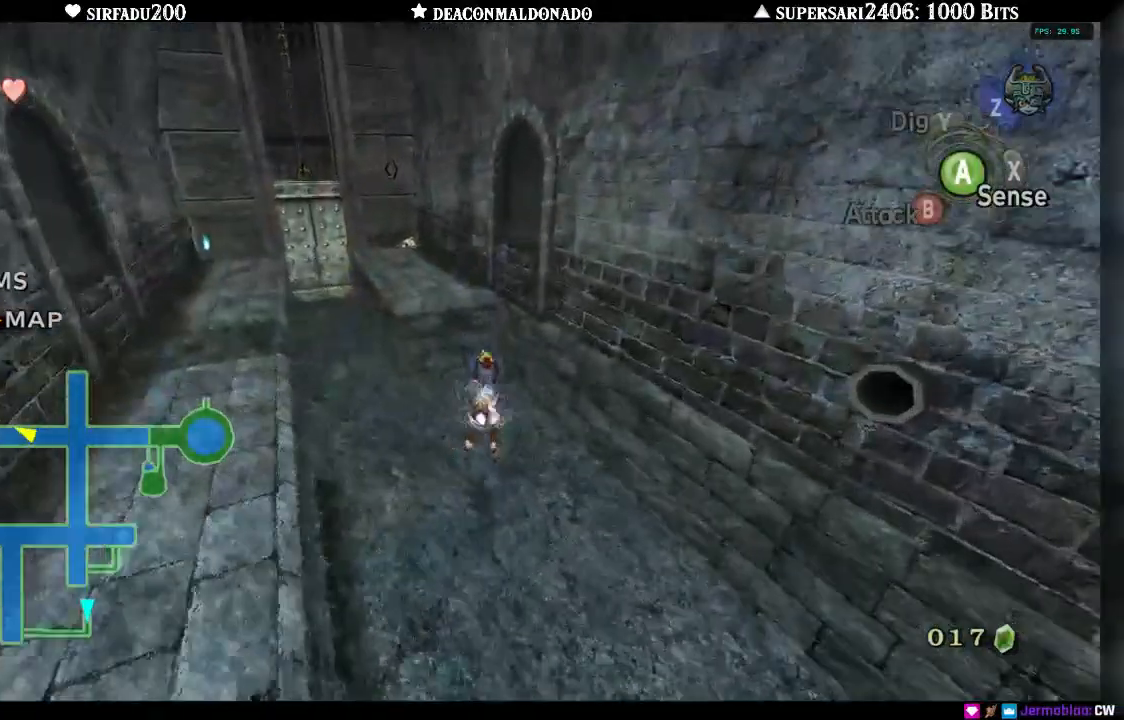
{"dt_ms": 500, "buttons": [], "left_stick": "up", "right_stick": "center", "events": [[267, "left_stick", "up"]]}
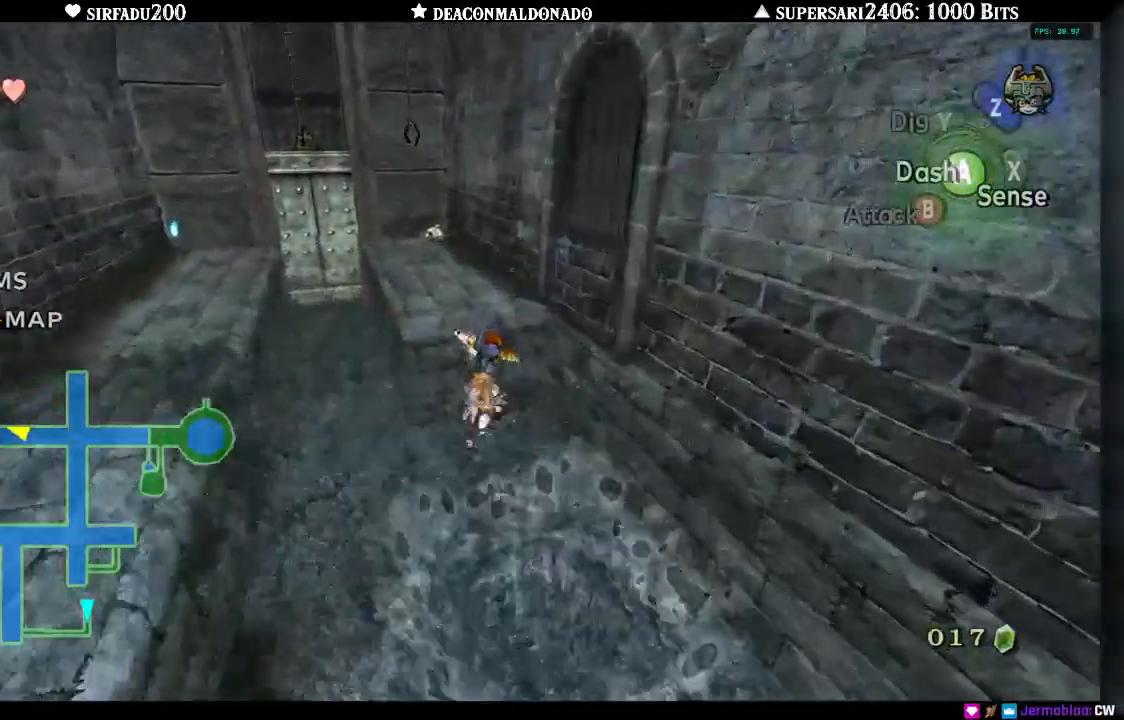
{"dt_ms": 500, "buttons": [], "left_stick": "up", "right_stick": "center", "events": []}
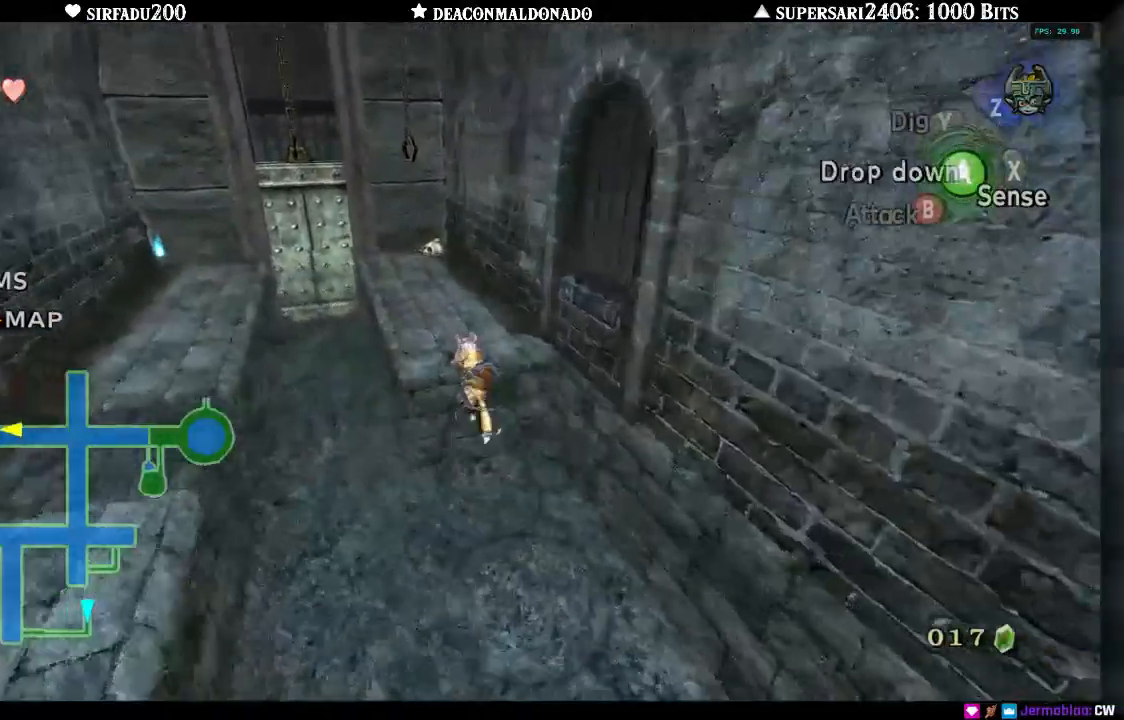
{"dt_ms": 500, "buttons": [], "left_stick": "up", "right_stick": "center", "events": []}
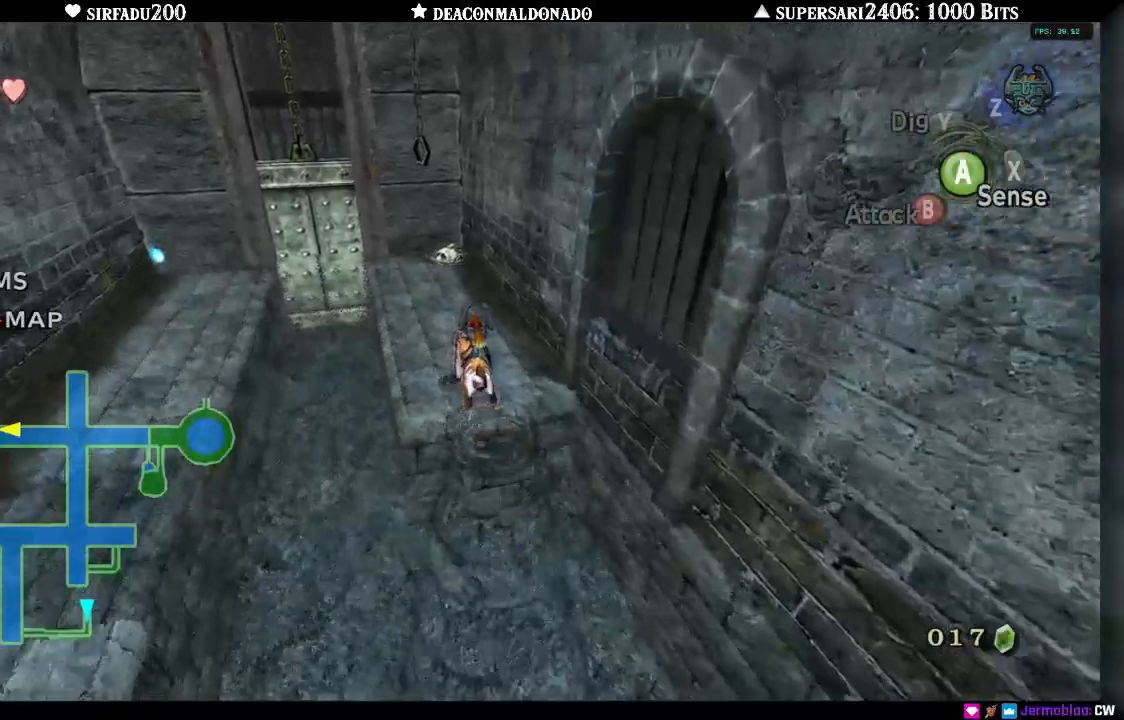
{"dt_ms": 500, "buttons": ["L1"], "left_stick": "up", "right_stick": "center", "events": [[400, "L1", "down"]]}
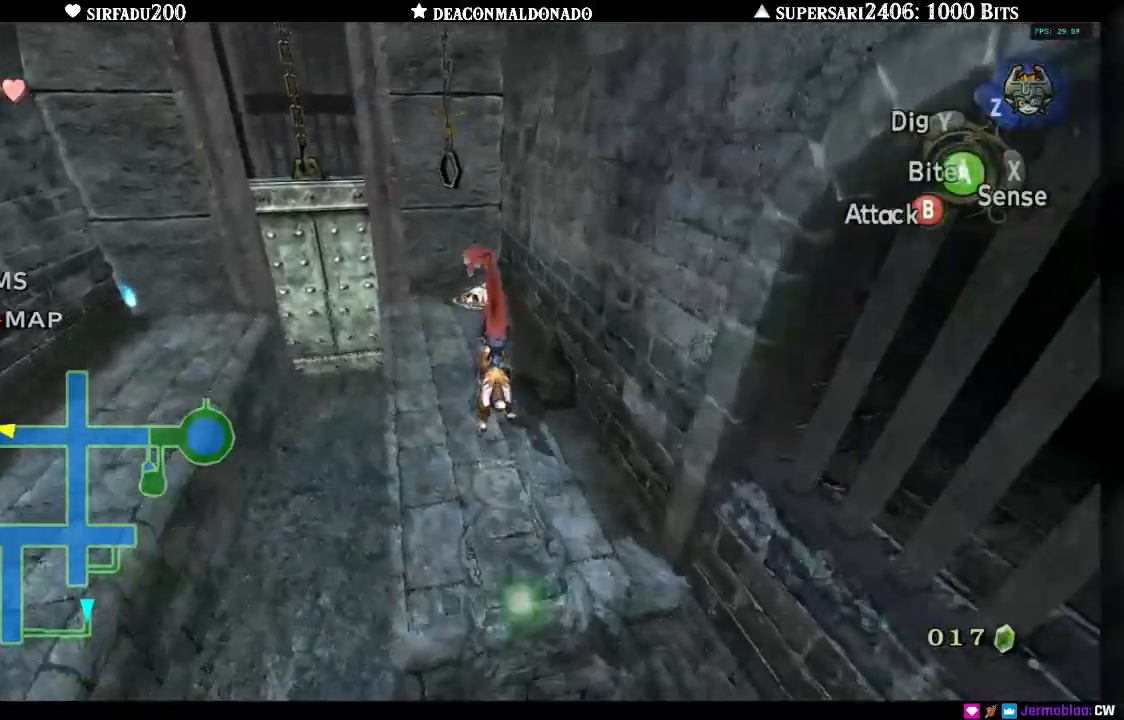
{"dt_ms": 500, "buttons": [], "left_stick": "center", "right_stick": "center", "events": [[17, "A", "down"], [117, "A", "up"], [217, "A", "down"], [300, "A", "up"], [400, "L1", "up"], [467, "left_stick", "center"]]}
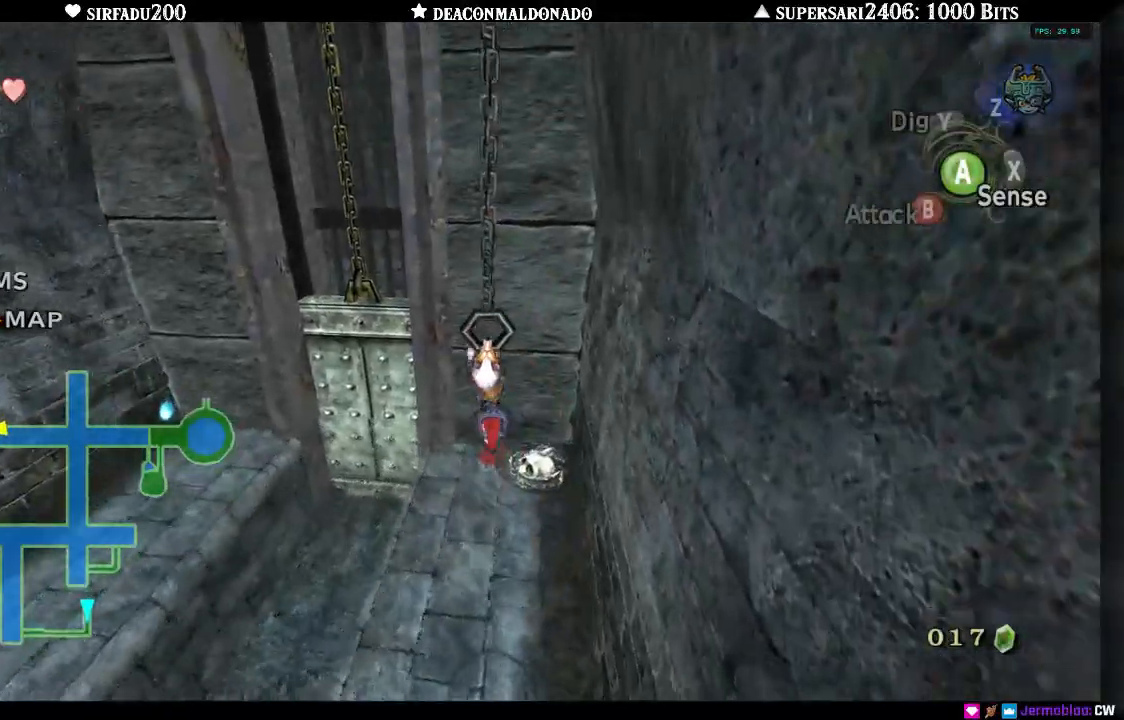
{"dt_ms": 500, "buttons": [], "left_stick": "center", "right_stick": "center", "events": [[117, "A", "down"], [217, "A", "up"], [283, "A", "down"], [417, "A", "up"]]}